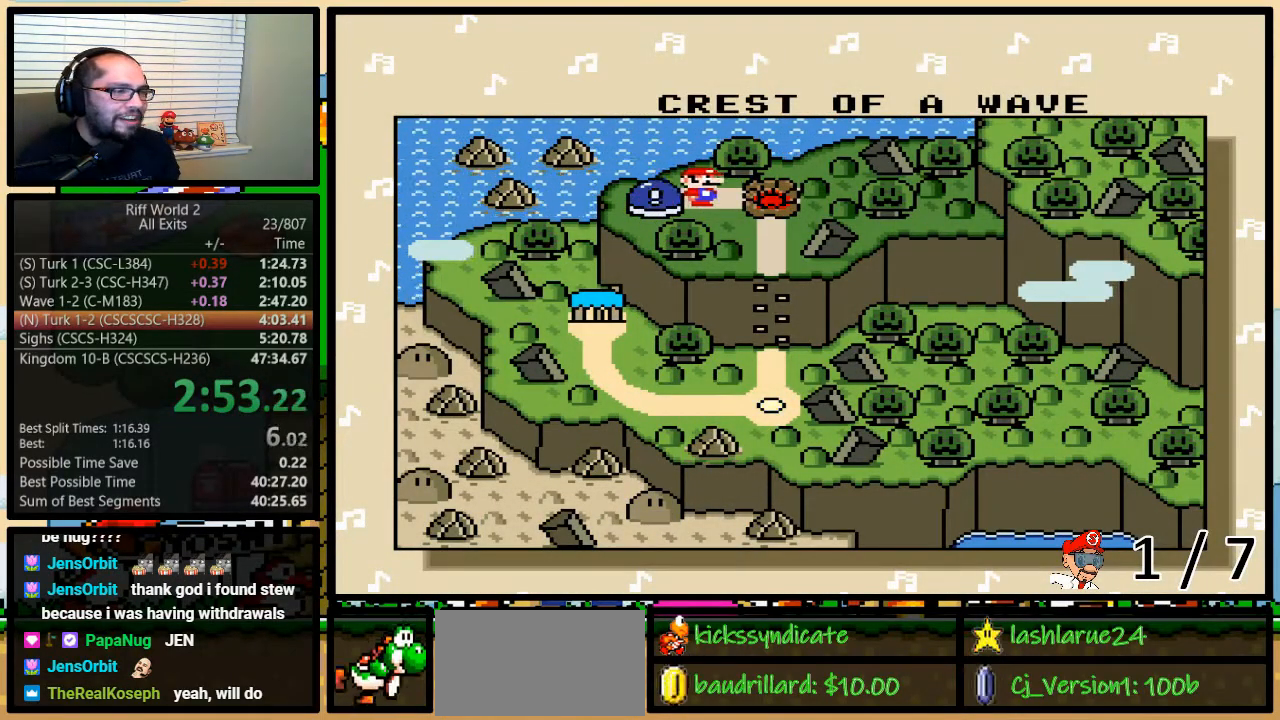
Gameplay with a controller (Nintendo layout); each line is a JSON object with the inputs held at the frame after it. "events" lists button and stick changes between this image and that frame as [ms after this image, input, new state], when the widget could be followed in between. Not read: L3 R3.
{"buttons": ["A", "B", "Y"], "events": [[300, "A", "down"], [300, "Y", "down"], [333, "A", "up"], [333, "B", "down"], [333, "X", "down"], [333, "Y", "up"], [400, "B", "up"], [400, "Y", "down"], [450, "B", "down"], [450, "X", "up"], [450, "Y", "up"], [483, "A", "down"], [483, "Y", "down"]]}
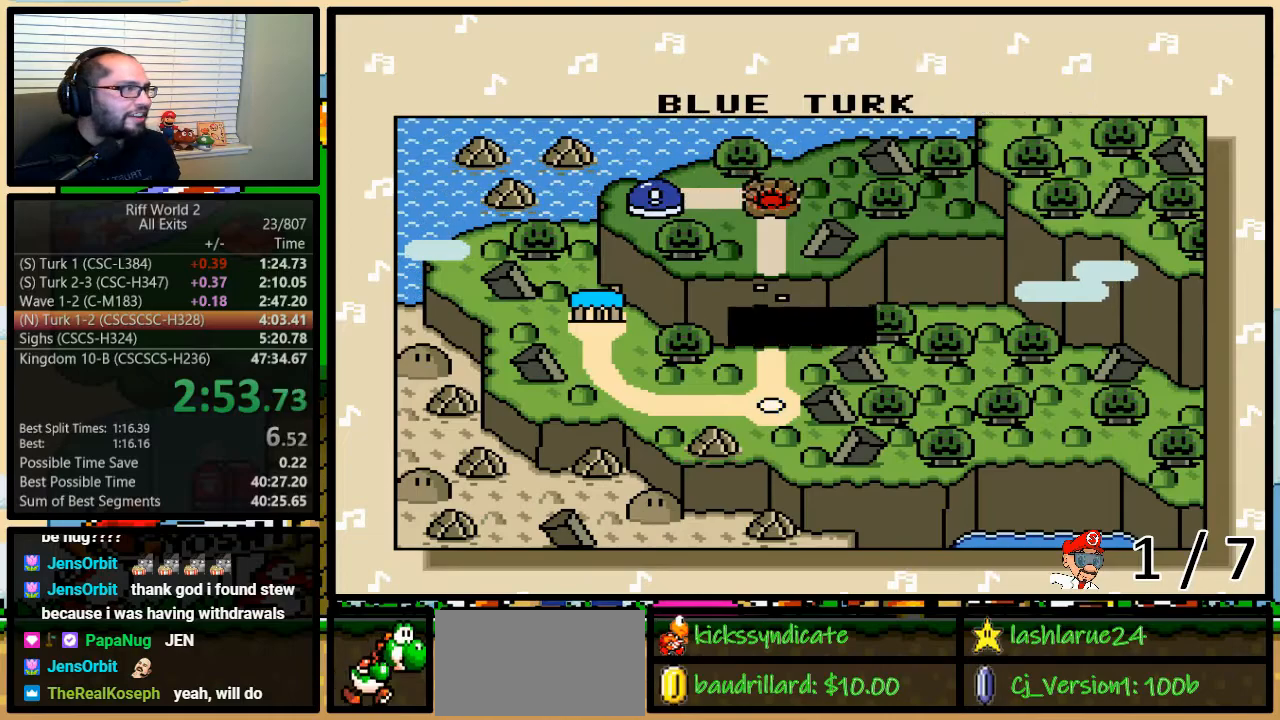
{"buttons": ["A", "B", "Y"], "events": [[17, "A", "up"], [17, "B", "up"], [17, "X", "down"], [83, "B", "down"], [133, "A", "down"], [133, "B", "up"], [133, "X", "up"], [133, "Y", "up"], [167, "B", "down"], [167, "Y", "down"], [200, "A", "up"], [200, "X", "down"], [233, "B", "up"], [250, "Y", "up"], [283, "B", "down"], [283, "Y", "down"], [317, "A", "down"], [317, "B", "up"], [317, "X", "up"], [350, "Y", "up"], [383, "A", "up"], [383, "B", "down"], [383, "X", "down"], [383, "Y", "down"], [417, "B", "up"], [450, "Y", "up"], [500, "A", "down"], [500, "B", "down"], [500, "X", "up"], [500, "Y", "down"]]}
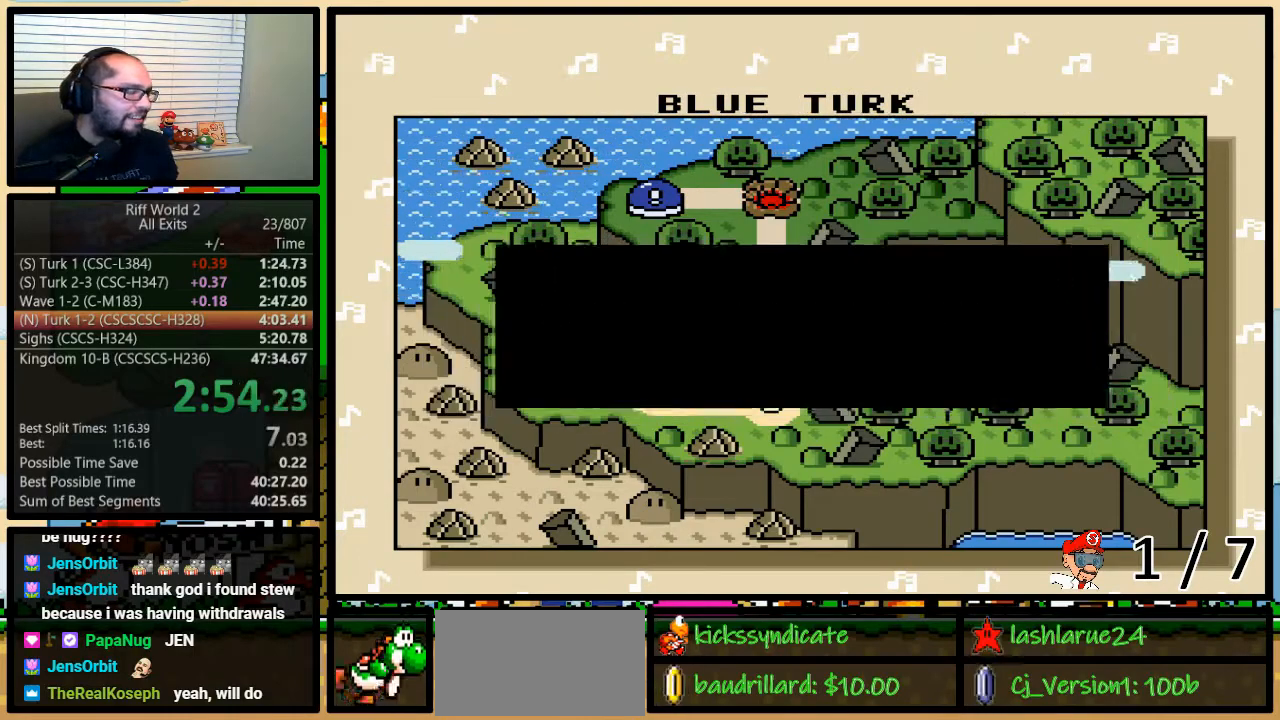
{"buttons": ["B", "X"], "events": [[33, "B", "up"], [33, "Y", "up"], [67, "A", "up"], [67, "X", "down"], [100, "B", "down"], [100, "Y", "down"], [133, "Y", "up"], [167, "A", "down"], [167, "B", "up"], [167, "X", "up"], [200, "B", "down"], [200, "Y", "down"], [233, "A", "up"], [233, "B", "up"], [233, "X", "down"], [267, "Y", "up"], [300, "B", "down"], [300, "Y", "down"], [350, "X", "up"], [350, "Y", "up"], [383, "A", "down"], [417, "A", "up"], [417, "X", "down"], [417, "Y", "down"], [450, "B", "up"], [450, "Y", "up"], [483, "B", "down"]]}
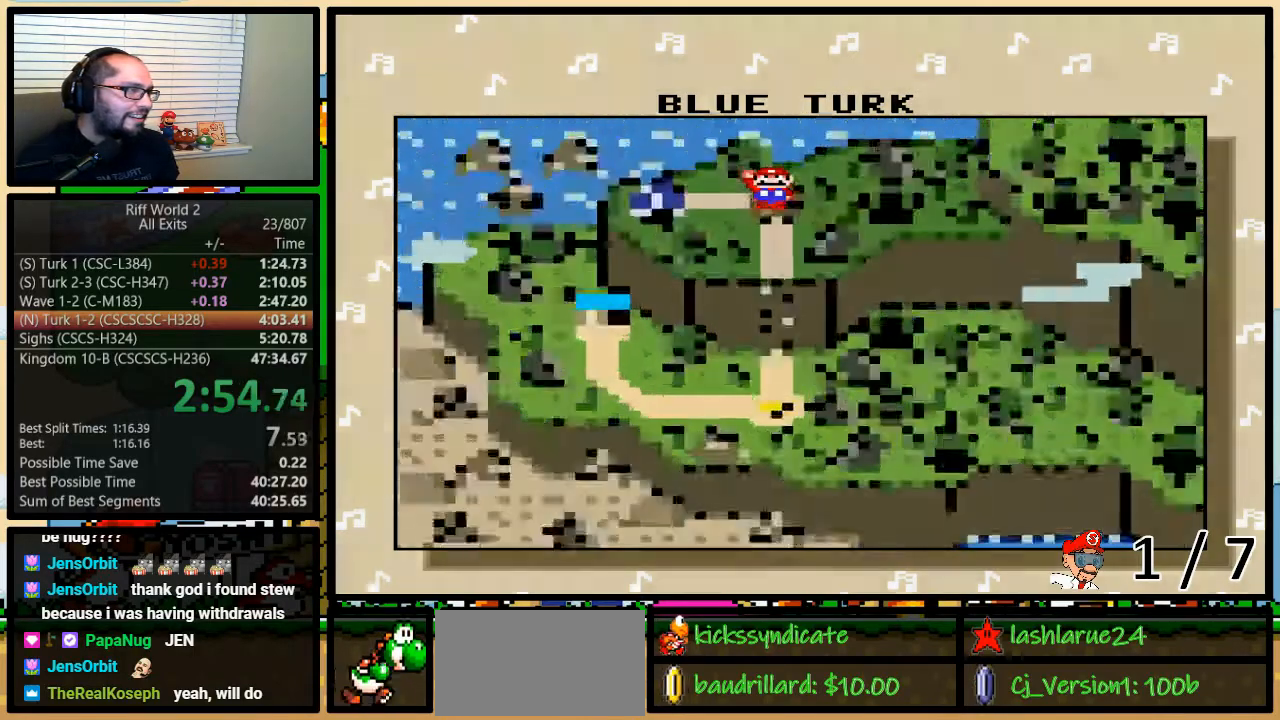
{"buttons": [], "events": [[17, "Y", "down"], [33, "A", "down"], [33, "X", "up"], [33, "Y", "up"], [100, "A", "up"], [100, "X", "down"], [100, "Y", "down"], [133, "B", "up"], [167, "Y", "up"], [200, "B", "down"], [200, "Y", "down"], [233, "A", "down"], [233, "X", "up"], [267, "B", "up"], [267, "Y", "up"], [300, "A", "up"], [300, "X", "down"], [300, "Y", "down"], [333, "Y", "up"], [417, "X", "up"]]}
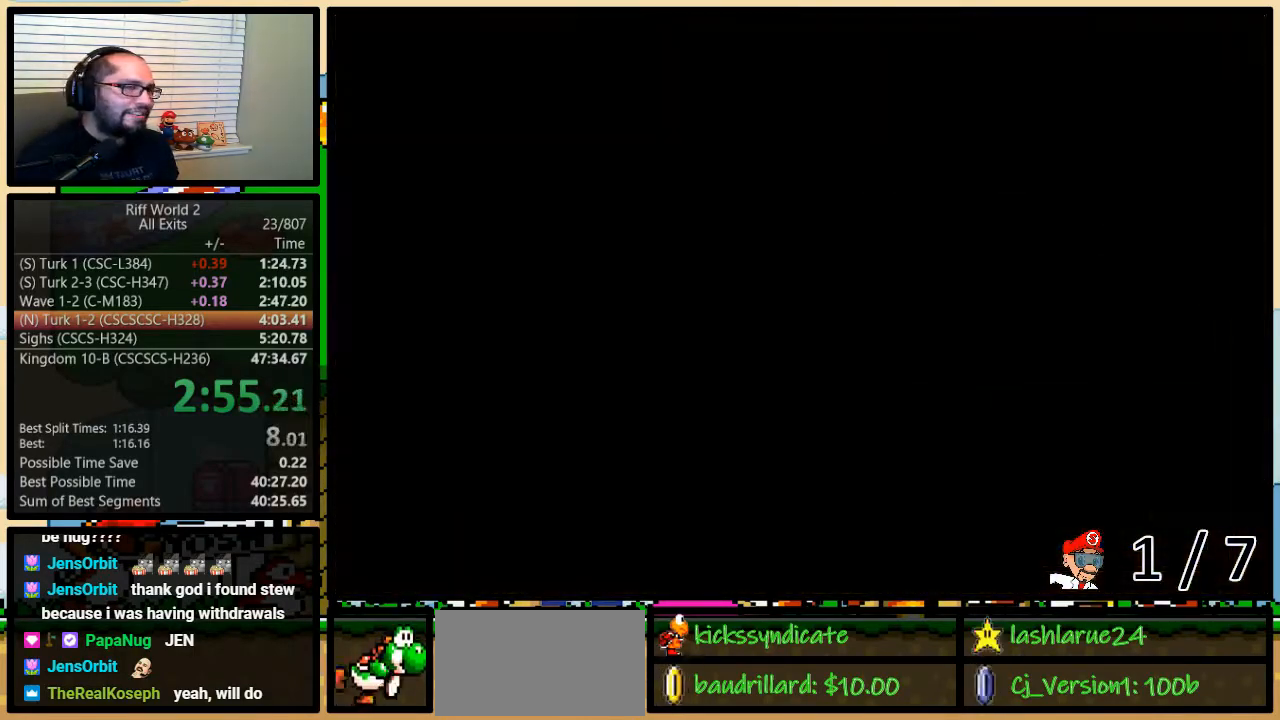
{"buttons": [], "events": []}
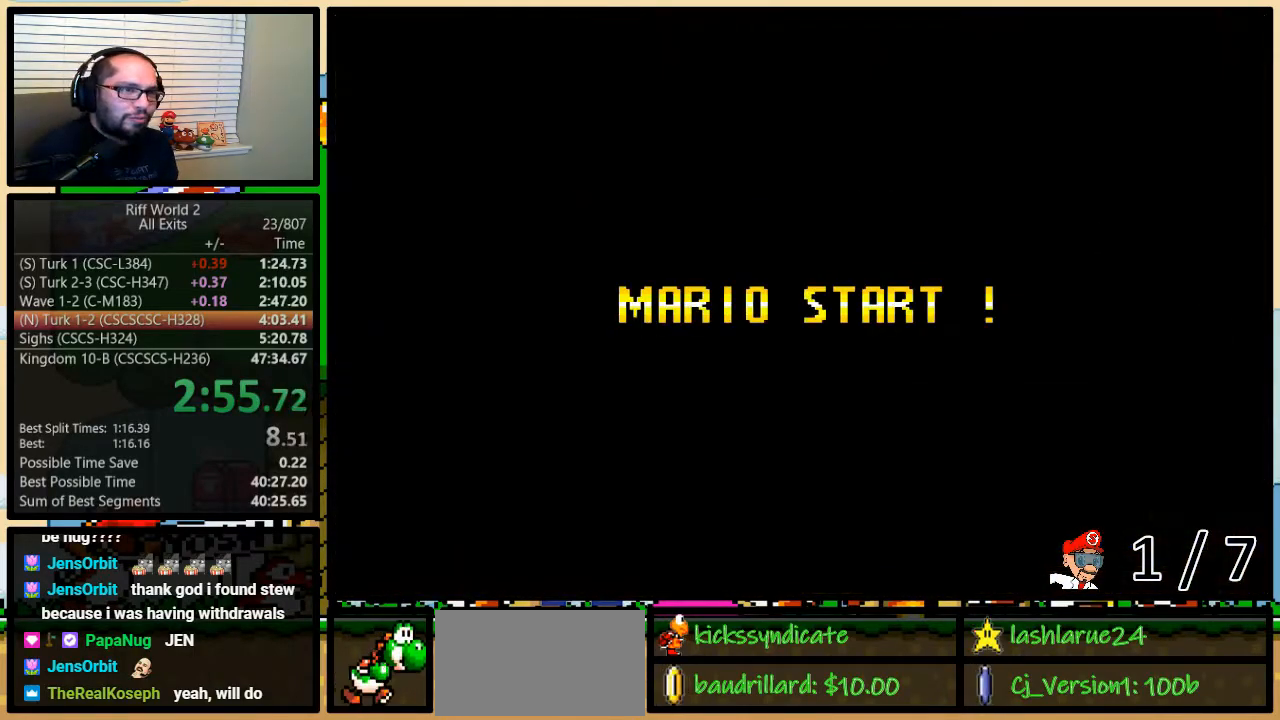
{"buttons": [], "events": []}
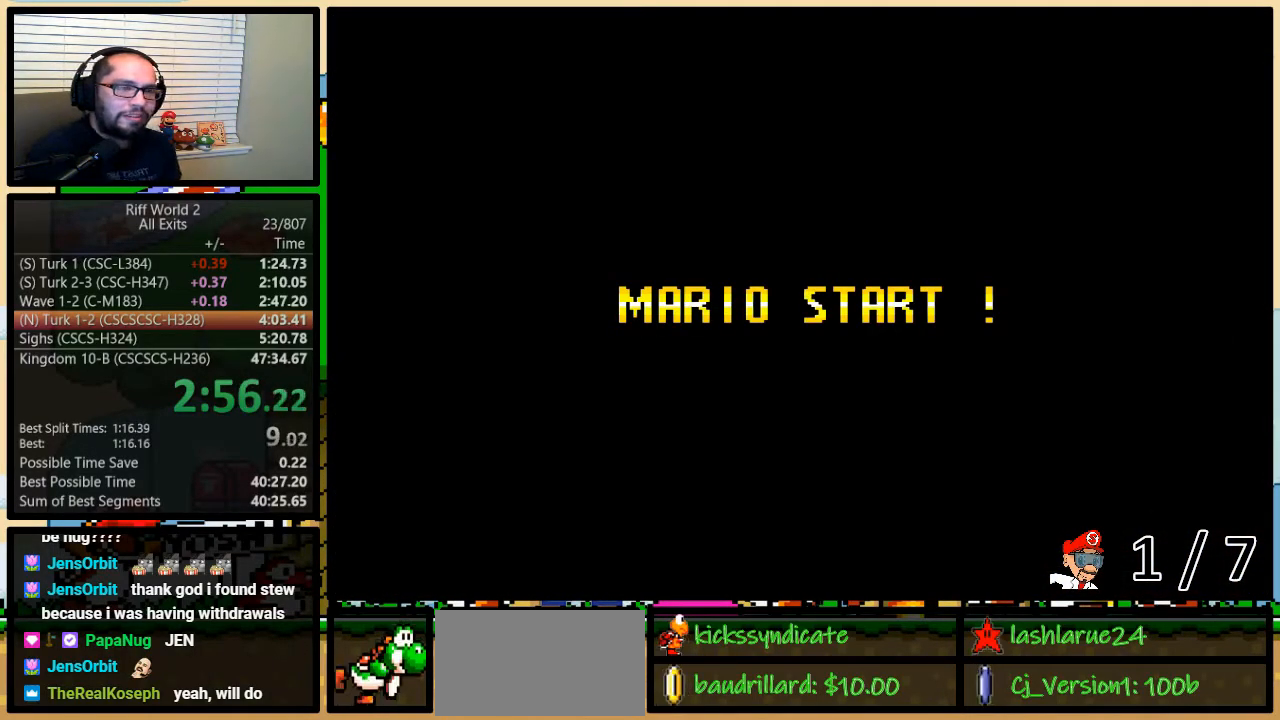
{"buttons": ["B"], "events": [[17, "Y", "down"], [333, "B", "down"], [367, "Y", "up"]]}
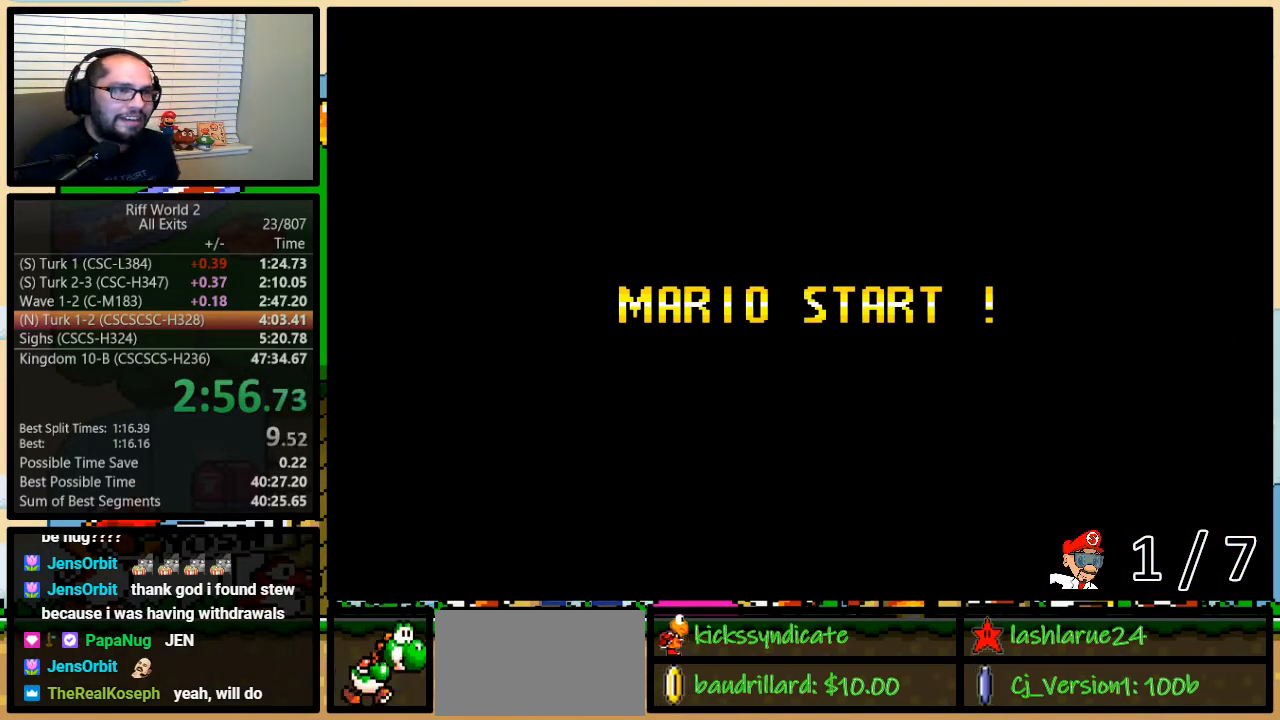
{"buttons": ["Y"], "events": [[17, "B", "up"], [50, "Y", "down"], [267, "A", "down"], [300, "A", "up"]]}
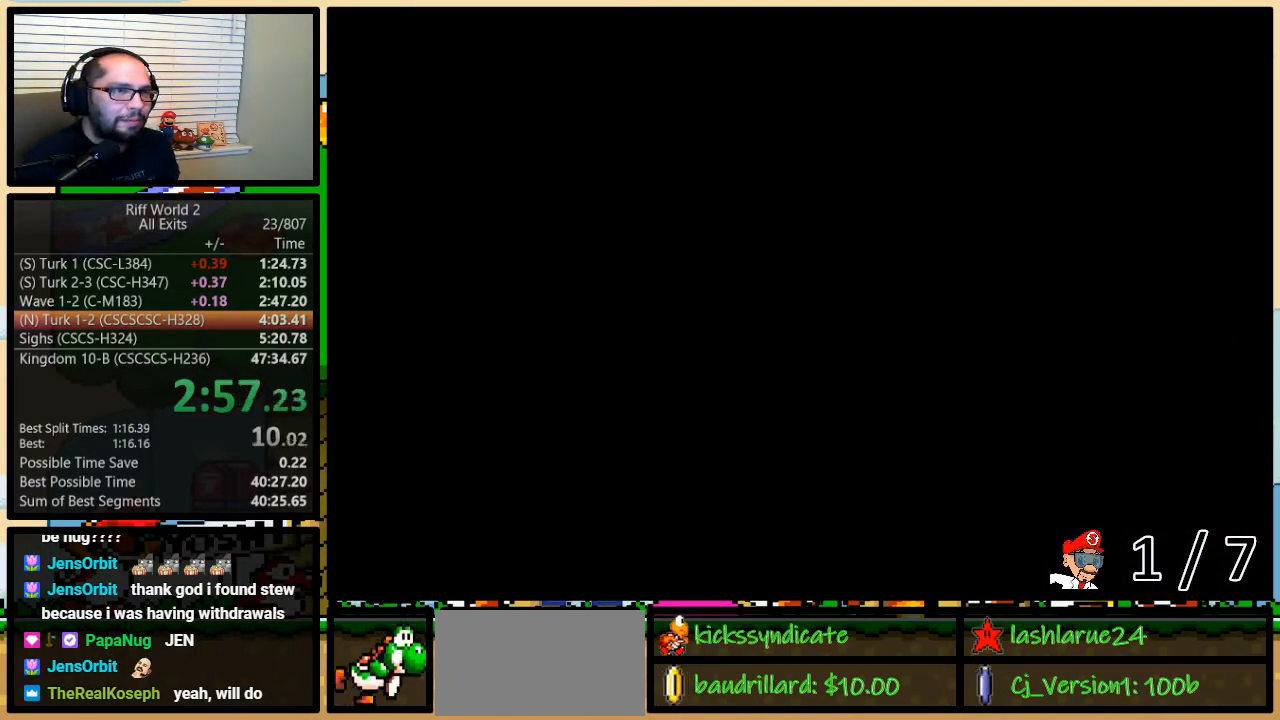
{"buttons": ["Y"], "events": []}
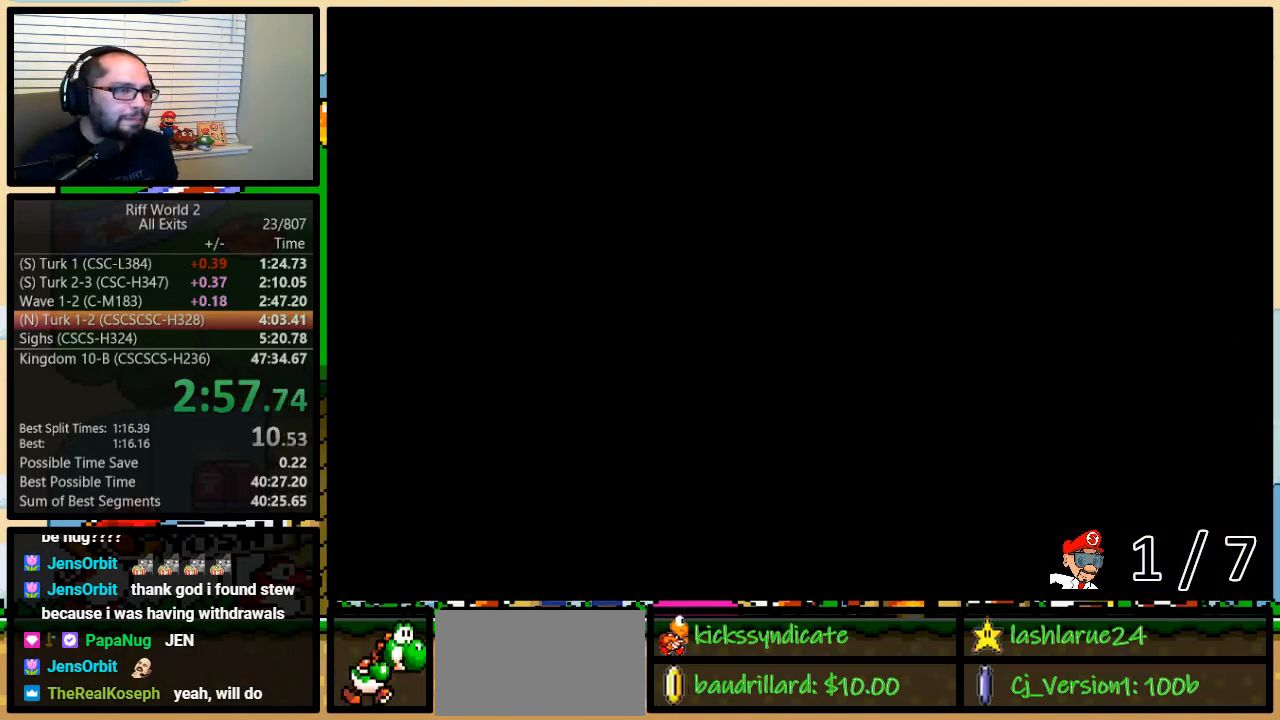
{"buttons": ["Y", "DPAD_RIGHT"], "events": [[150, "DPAD_RIGHT", "down"]]}
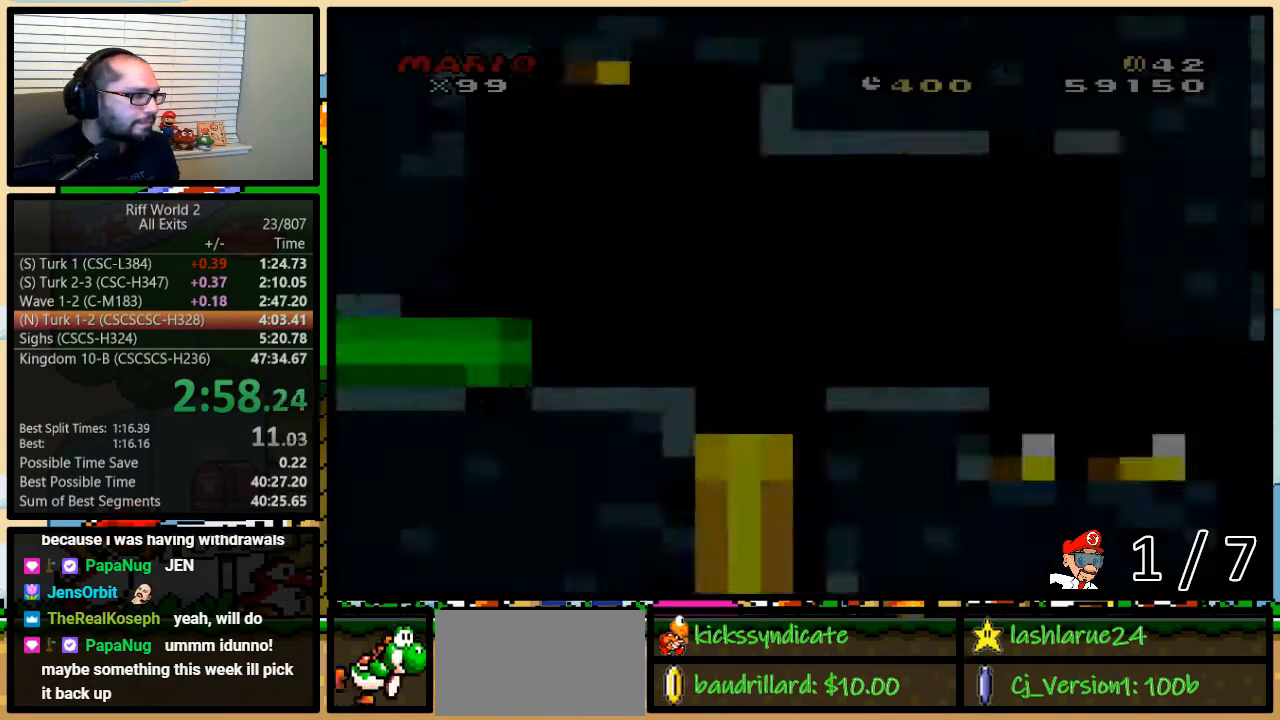
{"buttons": ["Y", "DPAD_RIGHT"], "events": []}
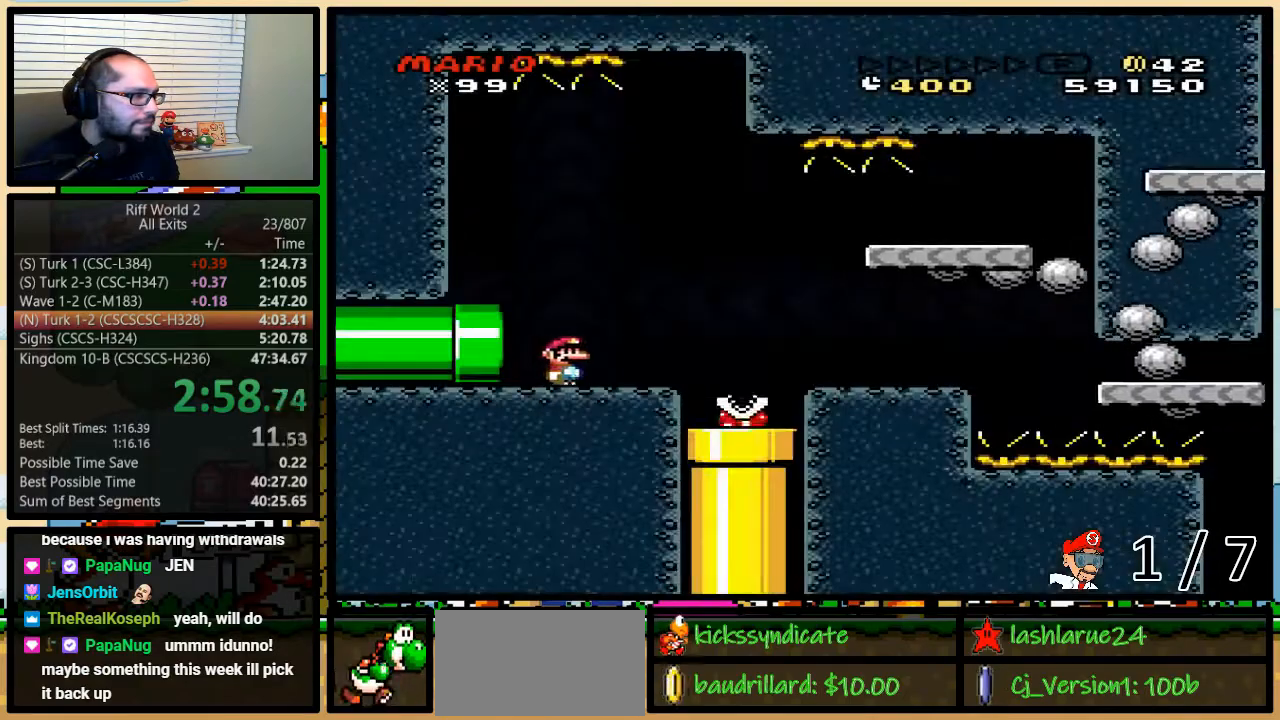
{"buttons": ["A", "Y", "DPAD_UP", "DPAD_RIGHT"], "events": [[183, "DPAD_UP", "down"], [250, "A", "down"], [317, "A", "up"], [433, "A", "down"]]}
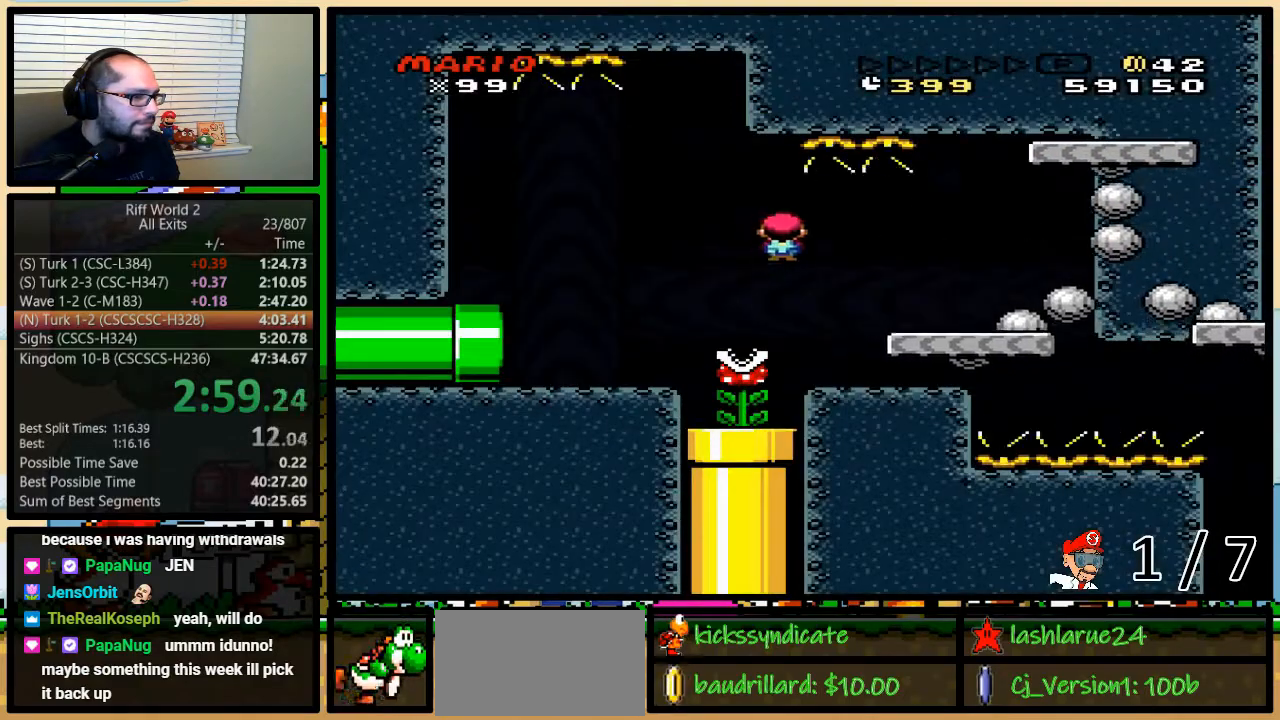
{"buttons": ["A", "Y", "DPAD_RIGHT"], "events": [[433, "DPAD_UP", "up"]]}
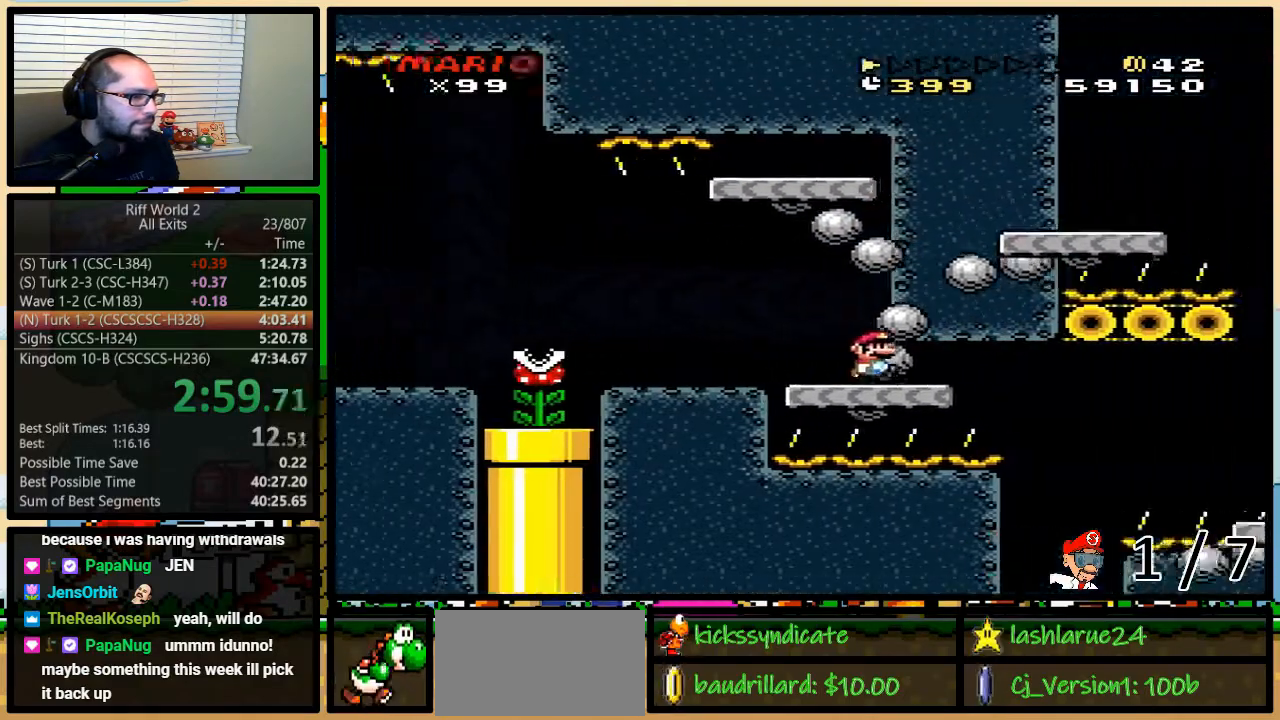
{"buttons": ["A", "Y", "DPAD_UP", "DPAD_RIGHT"], "events": [[500, "DPAD_UP", "down"]]}
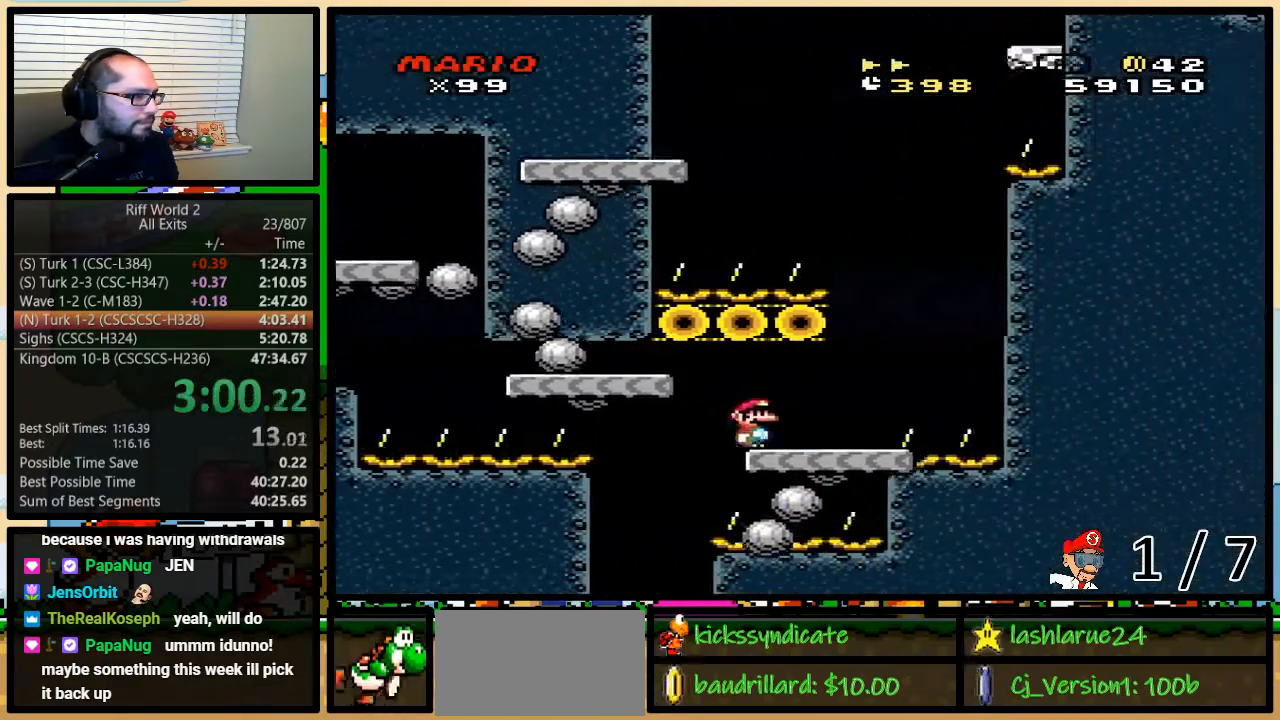
{"buttons": ["B", "Y", "DPAD_LEFT"], "events": [[67, "A", "up"], [250, "B", "down"], [333, "DPAD_LEFT", "down"], [333, "DPAD_RIGHT", "up"], [333, "DPAD_UP", "up"]]}
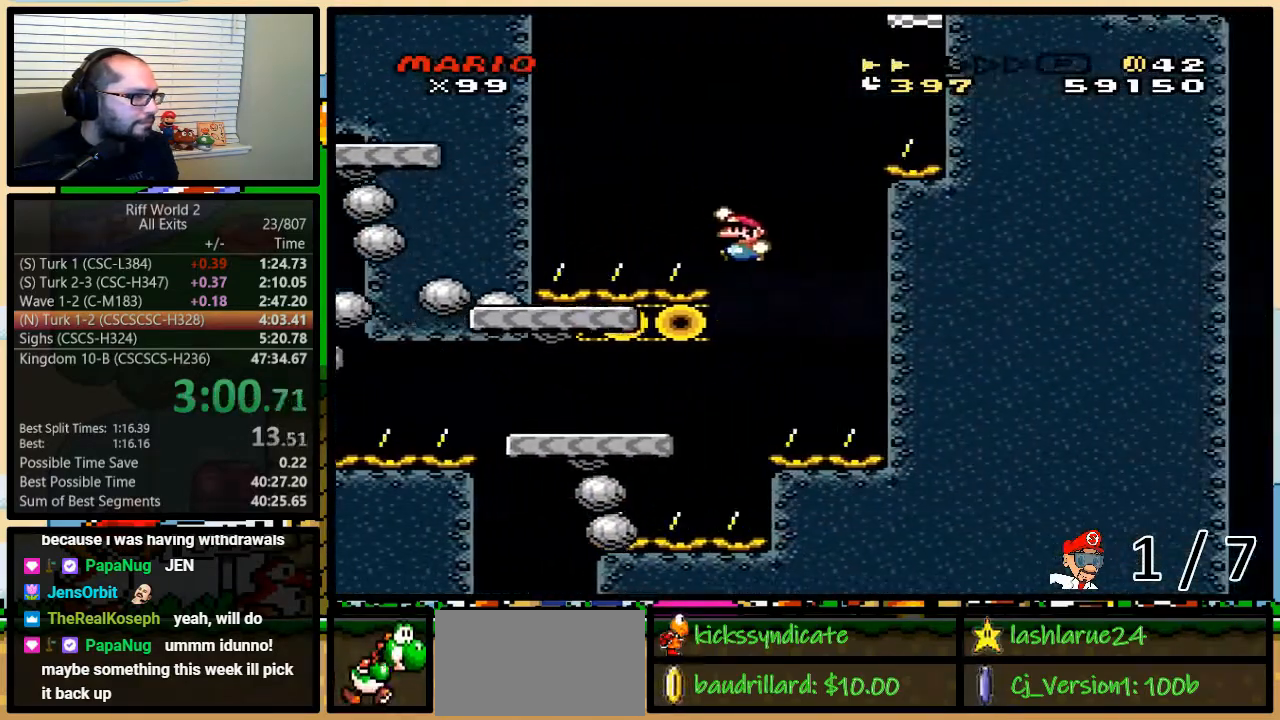
{"buttons": ["Y", "DPAD_RIGHT"], "events": [[333, "DPAD_LEFT", "up"], [333, "DPAD_UP", "down"], [367, "DPAD_RIGHT", "down"], [367, "DPAD_UP", "up"], [383, "B", "up"]]}
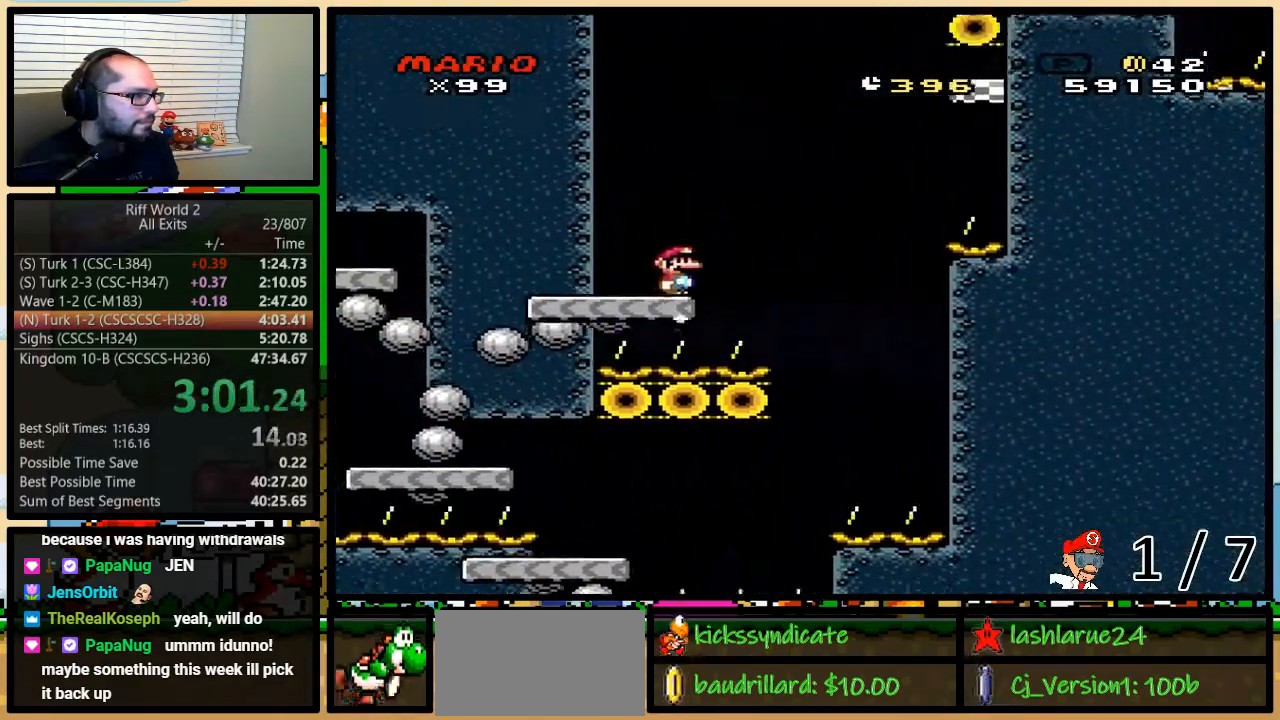
{"buttons": ["B", "Y", "DPAD_RIGHT"], "events": [[83, "DPAD_UP", "down"], [133, "B", "down"], [417, "DPAD_UP", "up"]]}
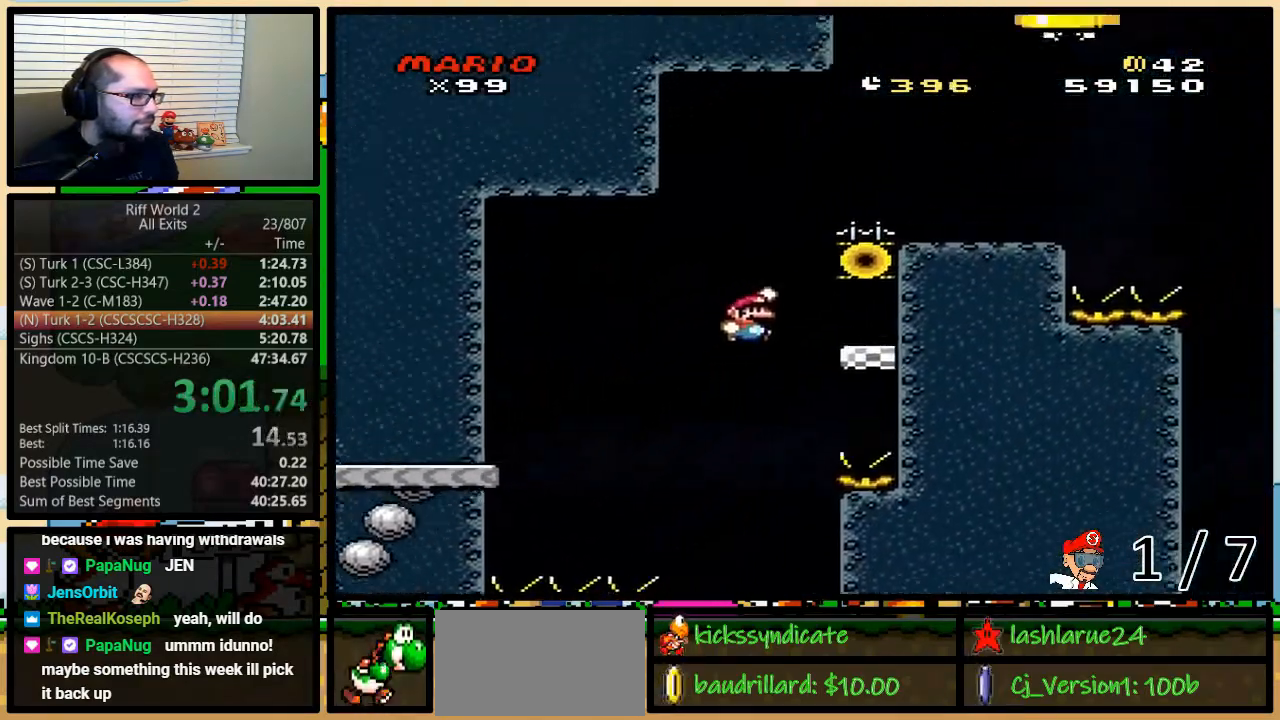
{"buttons": ["Y", "DPAD_LEFT"], "events": [[200, "DPAD_UP", "down"], [267, "DPAD_UP", "up"], [300, "DPAD_UP", "down"], [317, "DPAD_LEFT", "down"], [317, "DPAD_RIGHT", "up"], [317, "DPAD_UP", "up"], [383, "B", "up"]]}
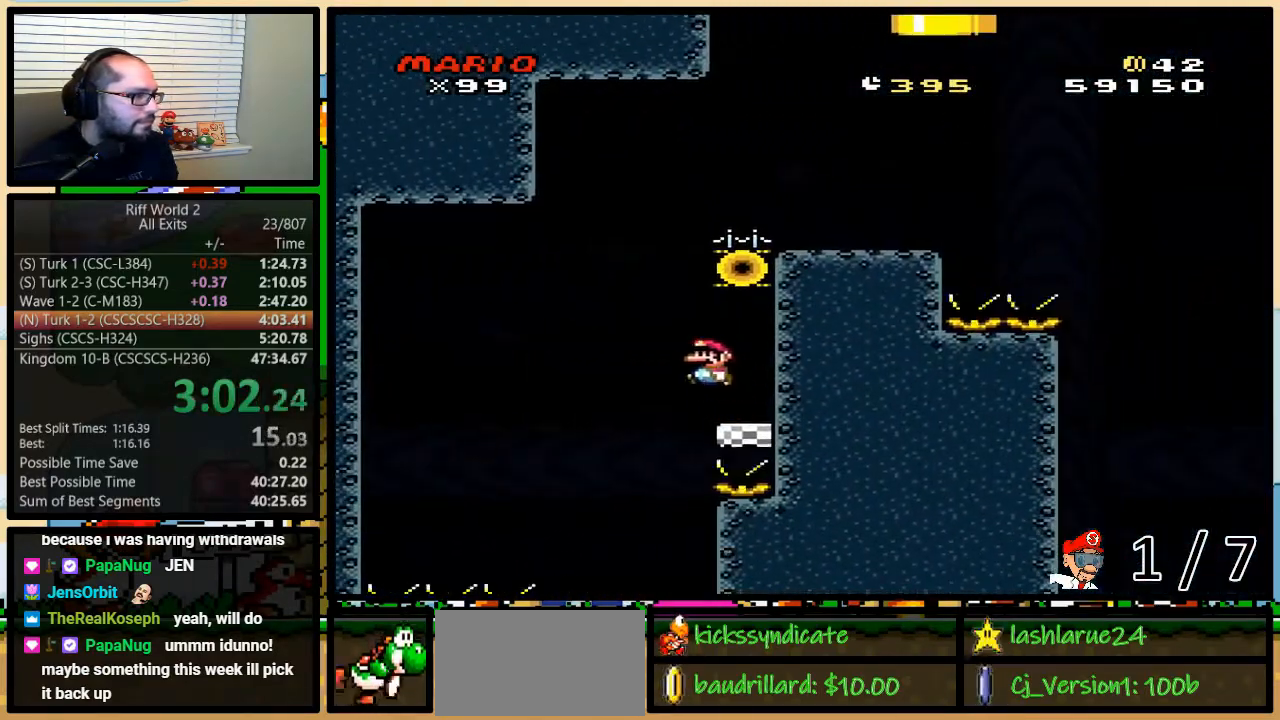
{"buttons": ["B", "Y", "DPAD_RIGHT"], "events": [[17, "B", "down"], [100, "DPAD_LEFT", "up"], [100, "DPAD_RIGHT", "down"], [100, "DPAD_UP", "down"], [133, "DPAD_UP", "up"]]}
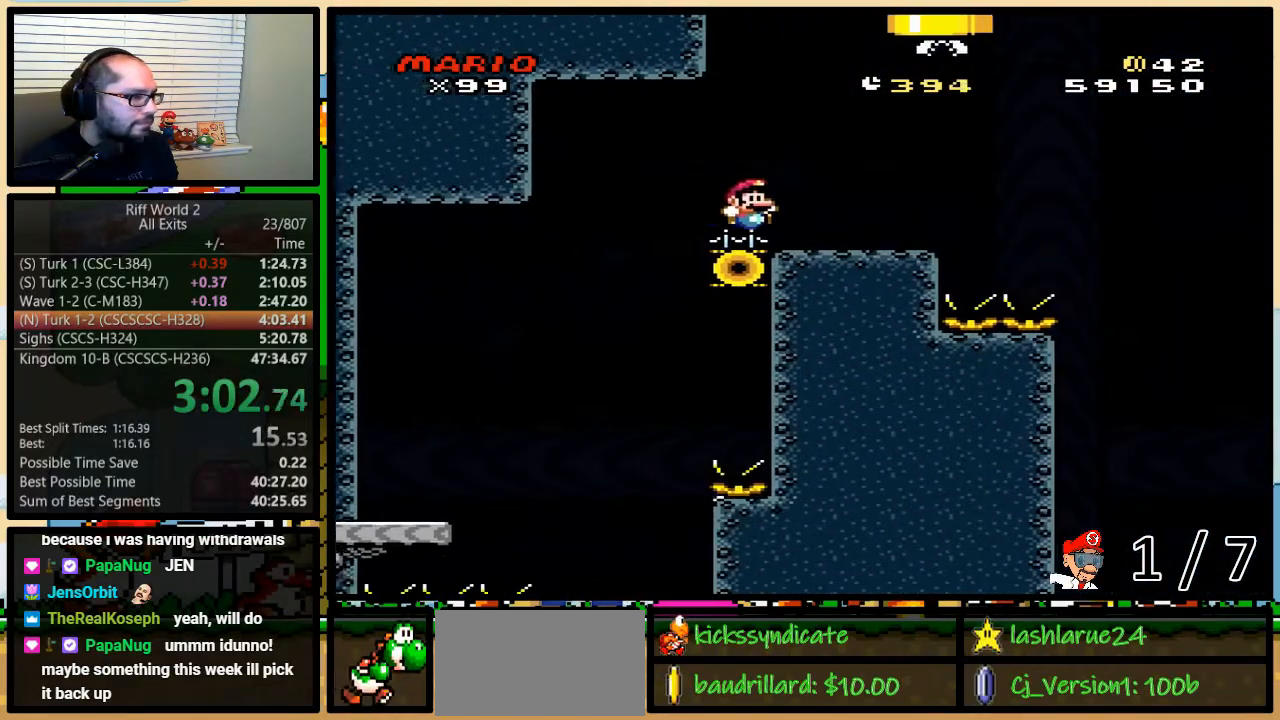
{"buttons": ["B", "Y", "DPAD_UP", "DPAD_RIGHT"], "events": [[67, "B", "up"], [350, "DPAD_UP", "down"], [417, "B", "down"]]}
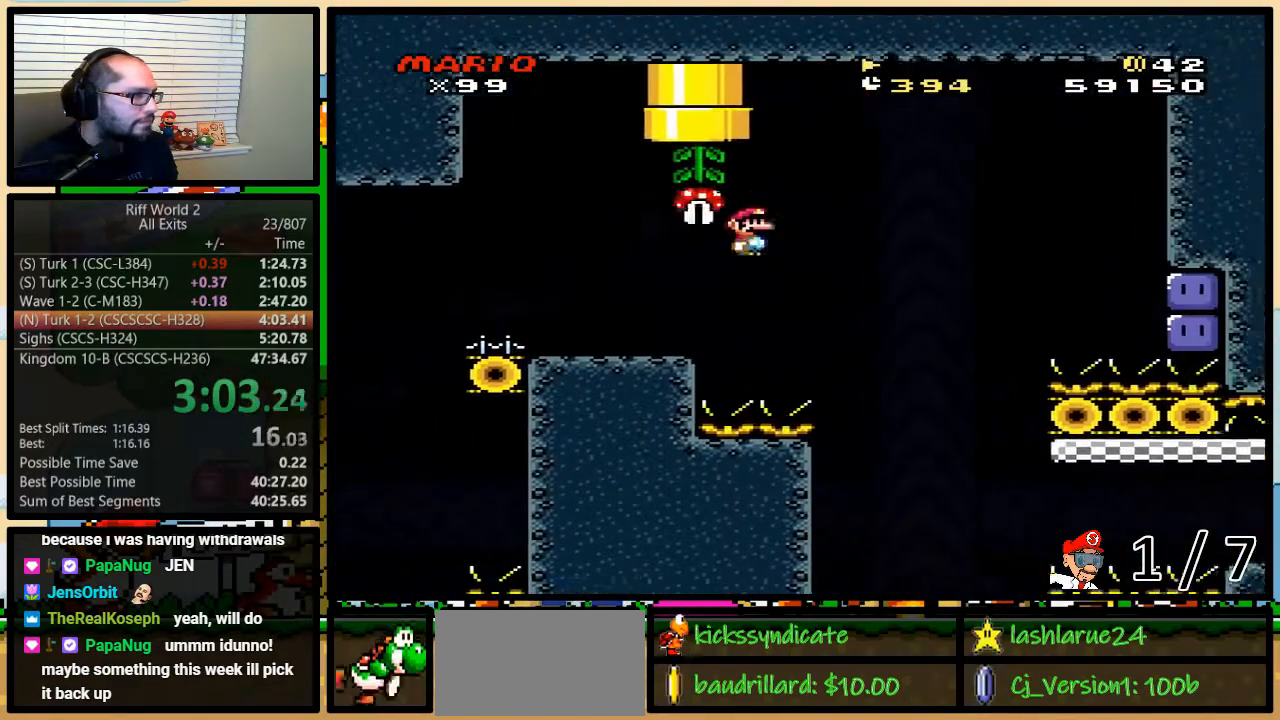
{"buttons": ["B", "Y", "DPAD_RIGHT"], "events": [[67, "DPAD_UP", "up"]]}
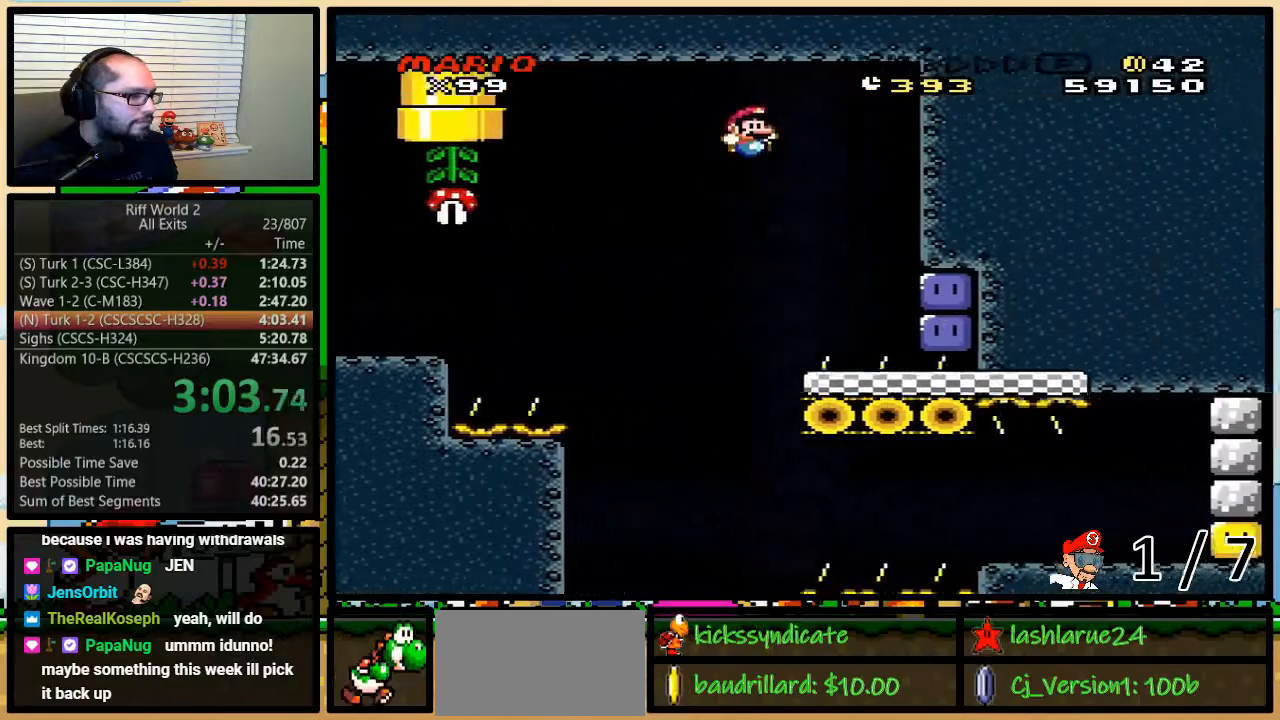
{"buttons": ["Y"], "events": [[333, "DPAD_RIGHT", "up"], [383, "B", "up"], [417, "Y", "up"], [450, "Y", "down"]]}
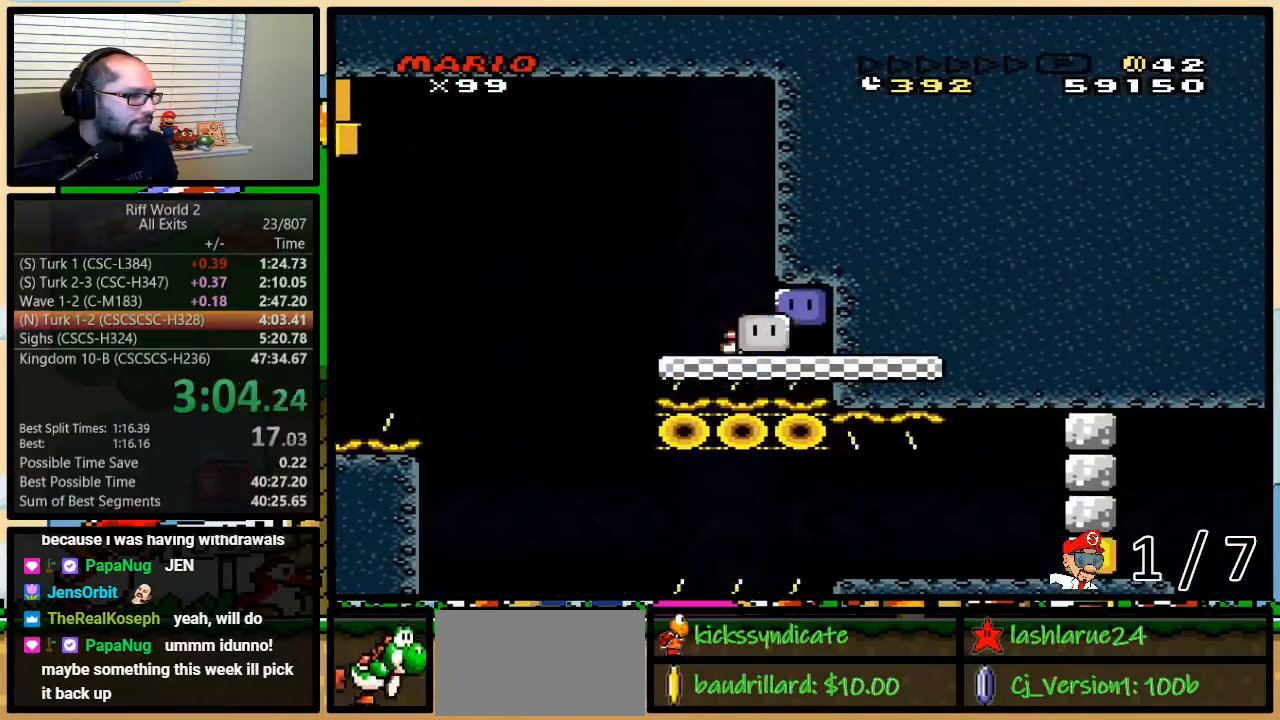
{"buttons": ["B", "Y", "DPAD_LEFT"], "events": [[17, "DPAD_LEFT", "down"], [383, "B", "down"]]}